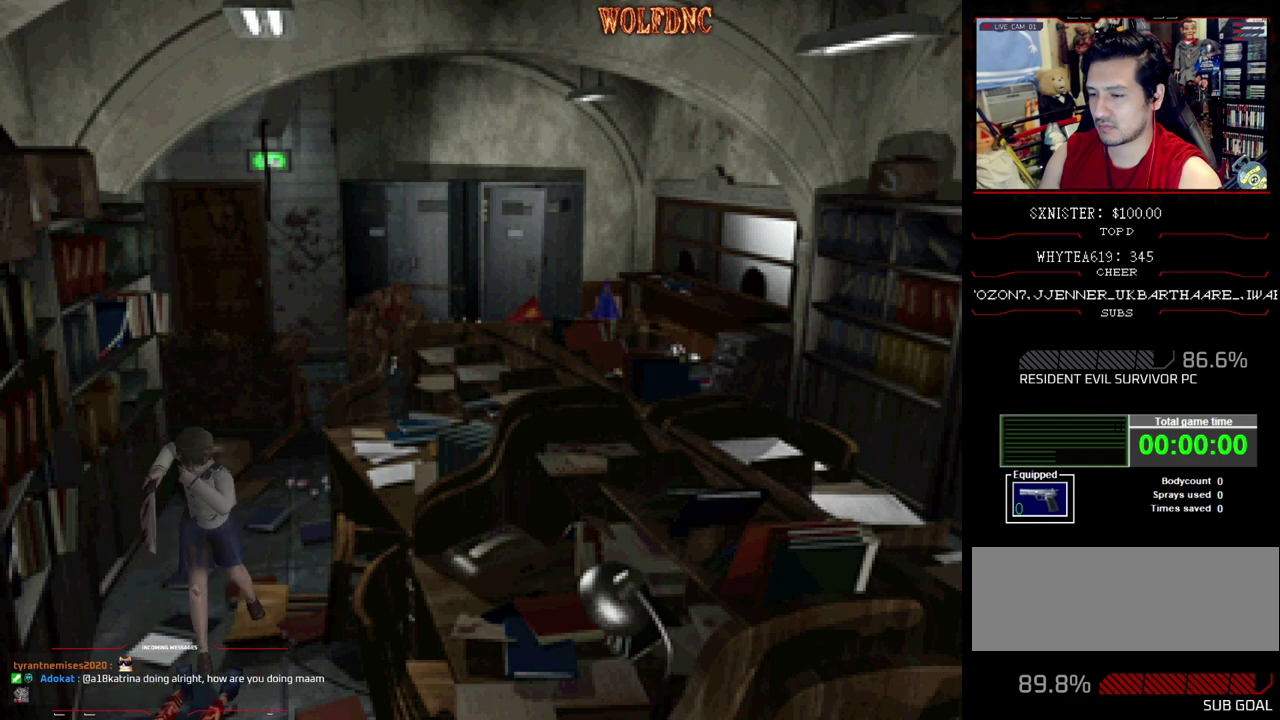
Gameplay with a controller (PlayStation layout); each line is a JSON object with the inputs held at the frame after it. "events" lists button and stick changes between this image and that frame as [ms after this image, input, new state], when the widget could be followed in between. Not read: L3 R3.
{"buttons": [], "events": [[350, "CROSS", "up"], [350, "DPAD_DOWN", "up"], [400, "R1", "up"]]}
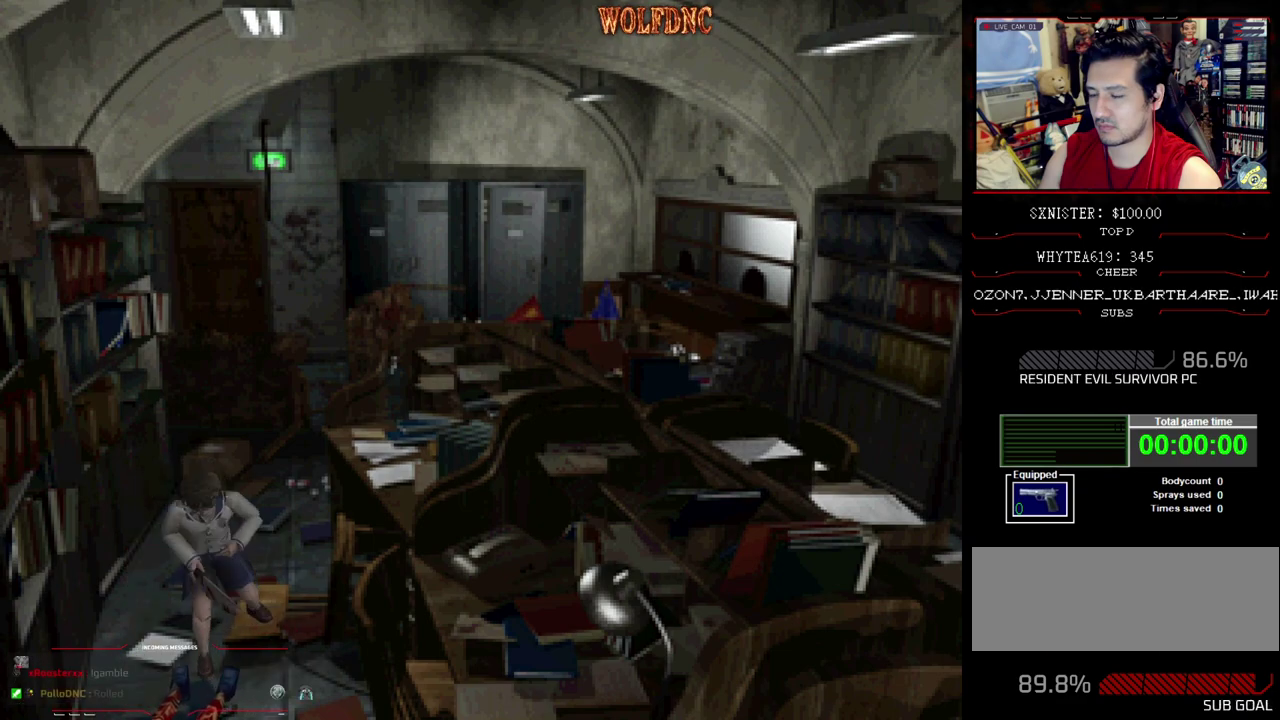
{"buttons": ["CROSS", "DPAD_UP"], "events": [[167, "DPAD_UP", "down"], [267, "SQUARE", "down"], [450, "CROSS", "down"], [500, "SQUARE", "up"]]}
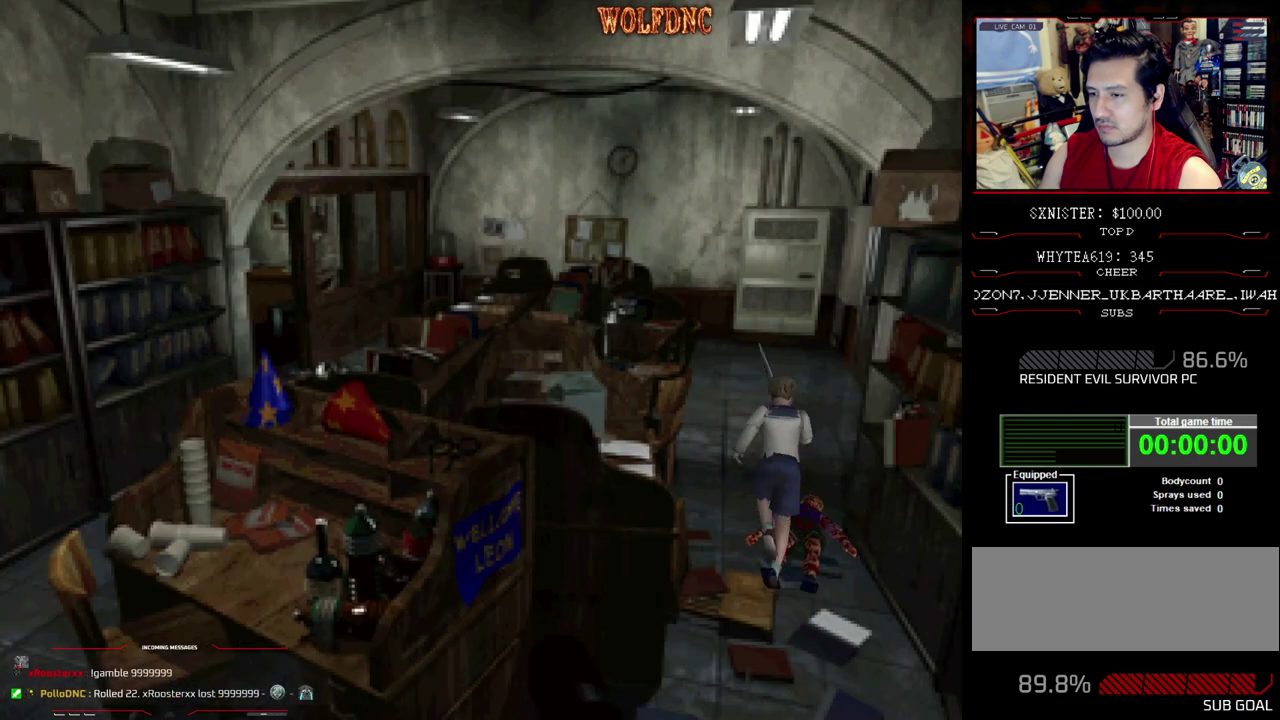
{"buttons": ["DPAD_RIGHT"], "events": [[50, "CROSS", "up"], [100, "CROSS", "down"], [150, "DPAD_UP", "up"], [183, "CROSS", "up"], [467, "DPAD_RIGHT", "down"]]}
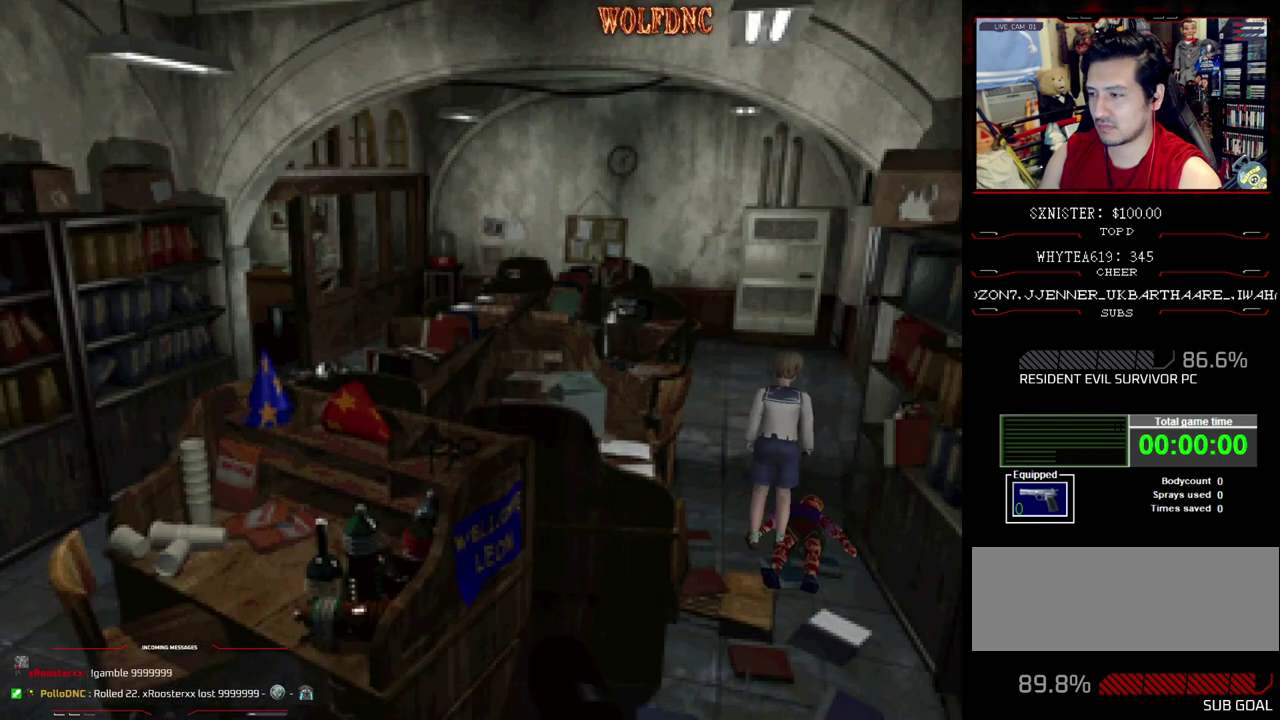
{"buttons": ["CROSS", "DPAD_UP", "DPAD_LEFT"], "events": [[250, "DPAD_UP", "down"], [400, "DPAD_RIGHT", "up"], [433, "CROSS", "down"], [433, "DPAD_LEFT", "down"]]}
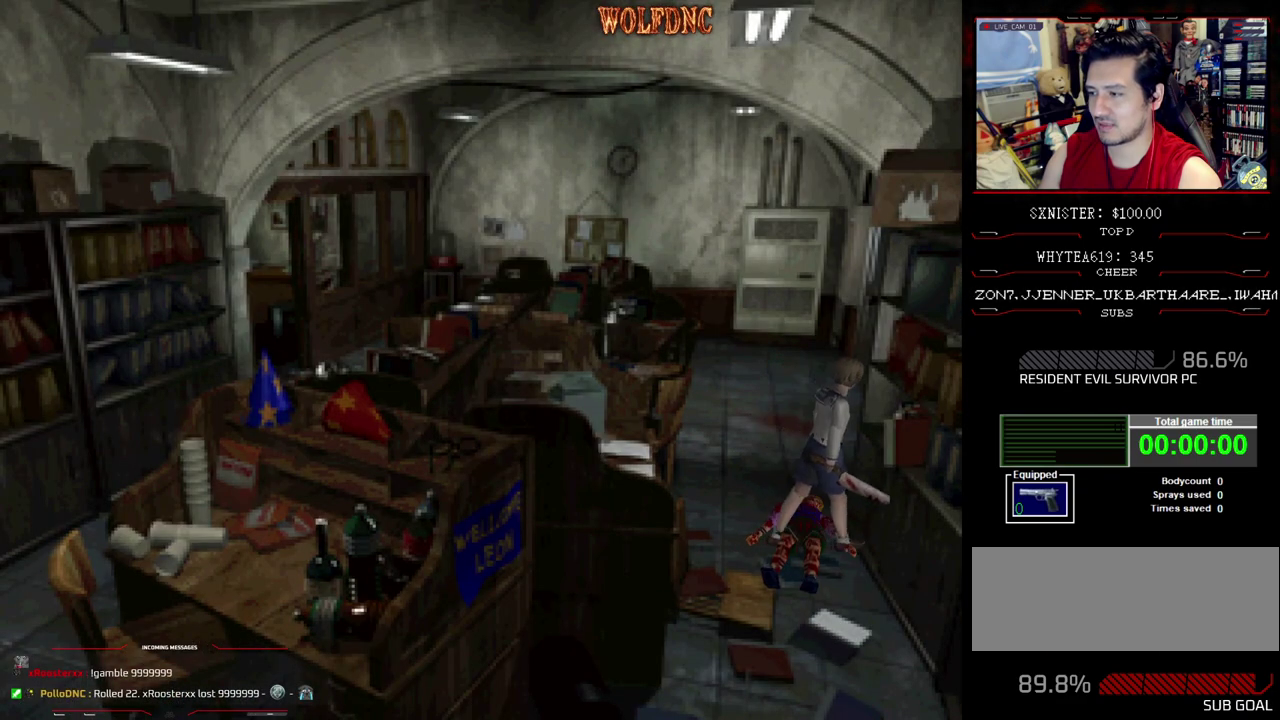
{"buttons": ["CROSS", "DPAD_UP"], "events": [[33, "DPAD_UP", "up"], [83, "CROSS", "up"], [133, "CROSS", "down"], [217, "CROSS", "up"], [317, "CROSS", "down"], [317, "DPAD_UP", "down"], [367, "DPAD_LEFT", "up"], [417, "DPAD_UP", "up"], [450, "CROSS", "up"], [500, "CROSS", "down"], [500, "DPAD_UP", "down"]]}
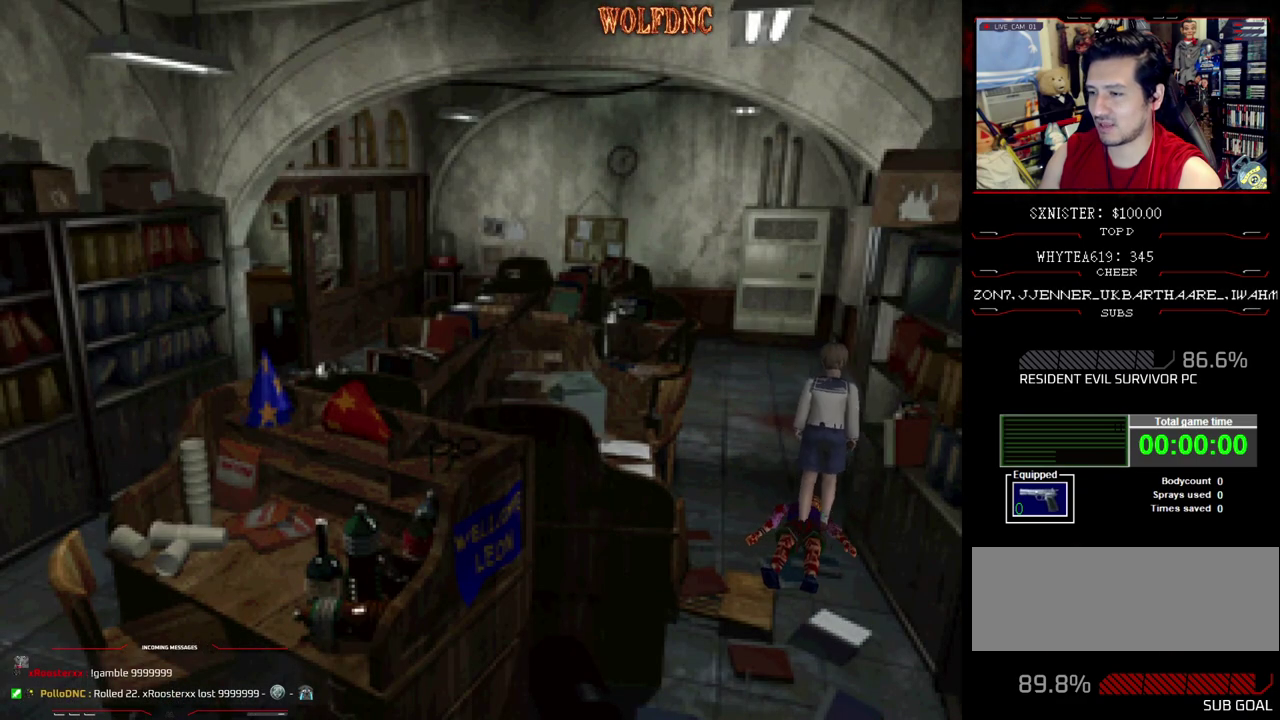
{"buttons": ["SQUARE", "DPAD_DOWN"], "events": [[100, "CROSS", "up"], [100, "DPAD_UP", "up"], [150, "CROSS", "down"], [150, "DPAD_UP", "down"], [333, "CROSS", "up"], [333, "DPAD_UP", "up"], [417, "DPAD_DOWN", "down"], [467, "SQUARE", "down"]]}
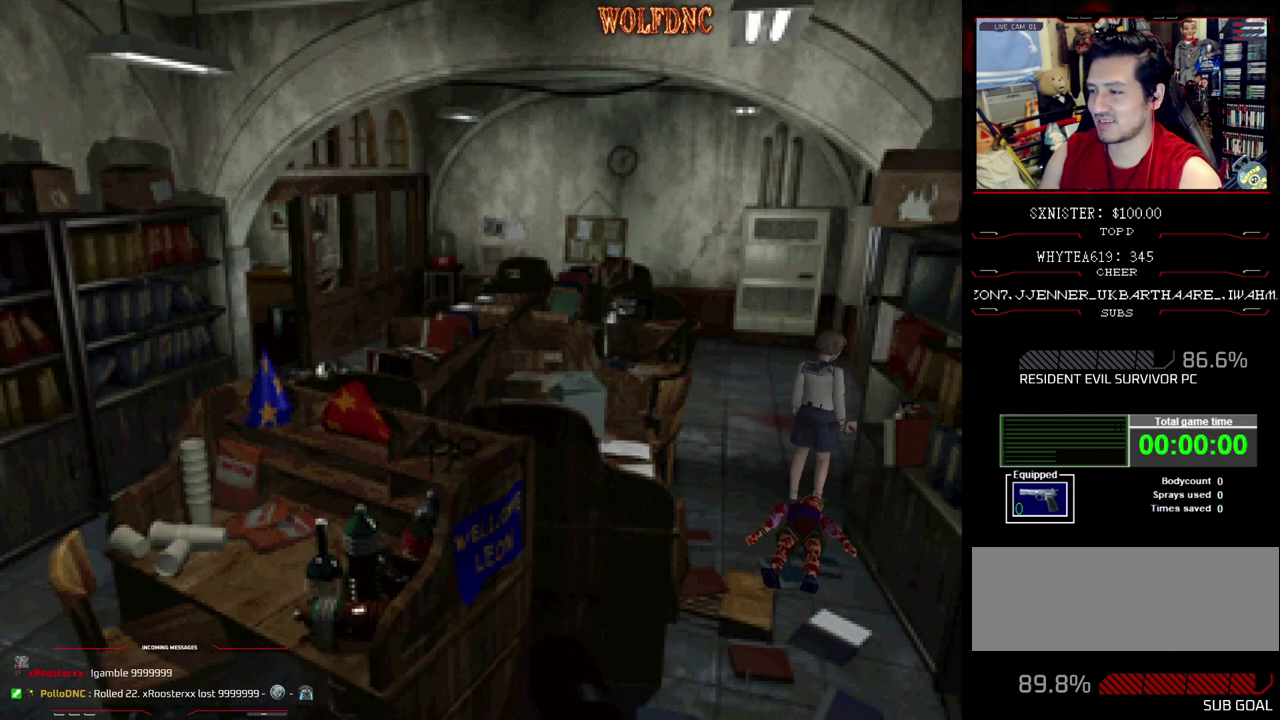
{"buttons": [], "events": [[67, "DPAD_DOWN", "up"], [67, "SQUARE", "up"], [300, "DPAD_DOWN", "down"], [350, "CROSS", "down"], [433, "CROSS", "up"], [433, "DPAD_DOWN", "up"]]}
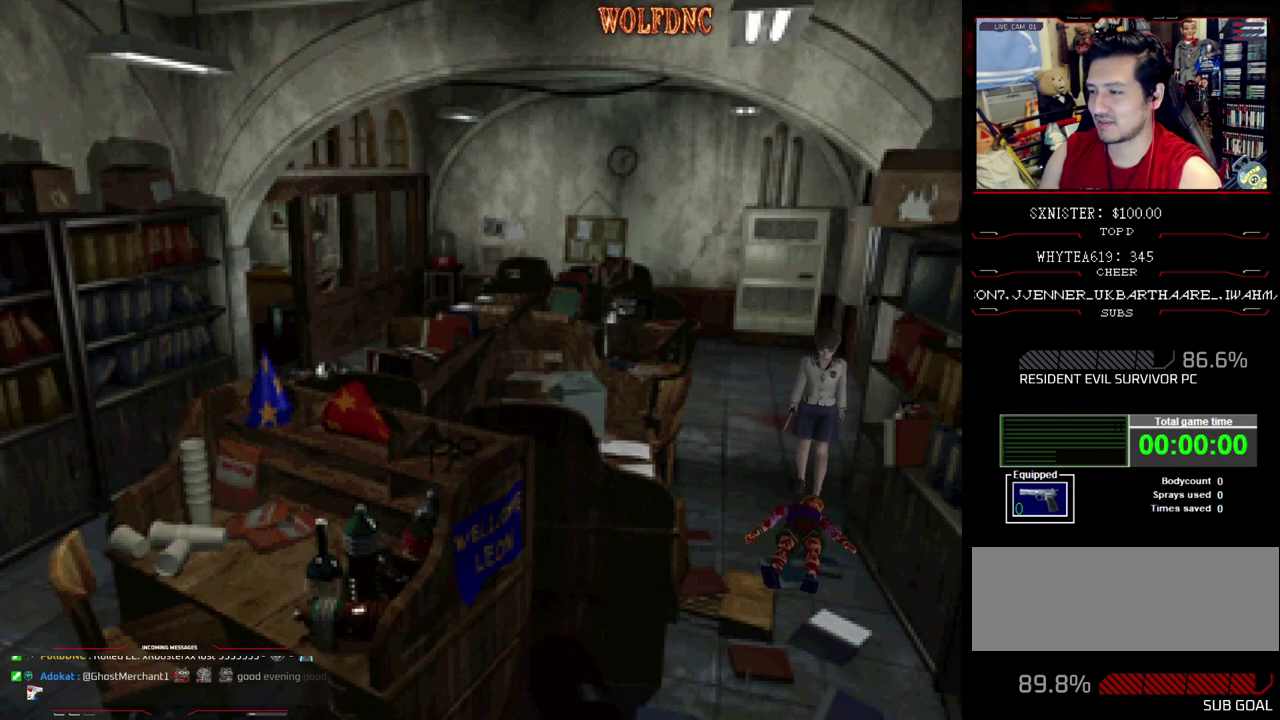
{"buttons": ["CROSS"], "events": [[33, "CROSS", "down"], [83, "CROSS", "up"], [133, "DPAD_UP", "down"], [167, "CROSS", "down"], [217, "CROSS", "up"], [267, "CROSS", "down"], [317, "CROSS", "up"], [317, "DPAD_UP", "up"], [367, "CROSS", "down"], [400, "DPAD_UP", "down"], [450, "CROSS", "up"], [500, "CROSS", "down"], [500, "DPAD_UP", "up"]]}
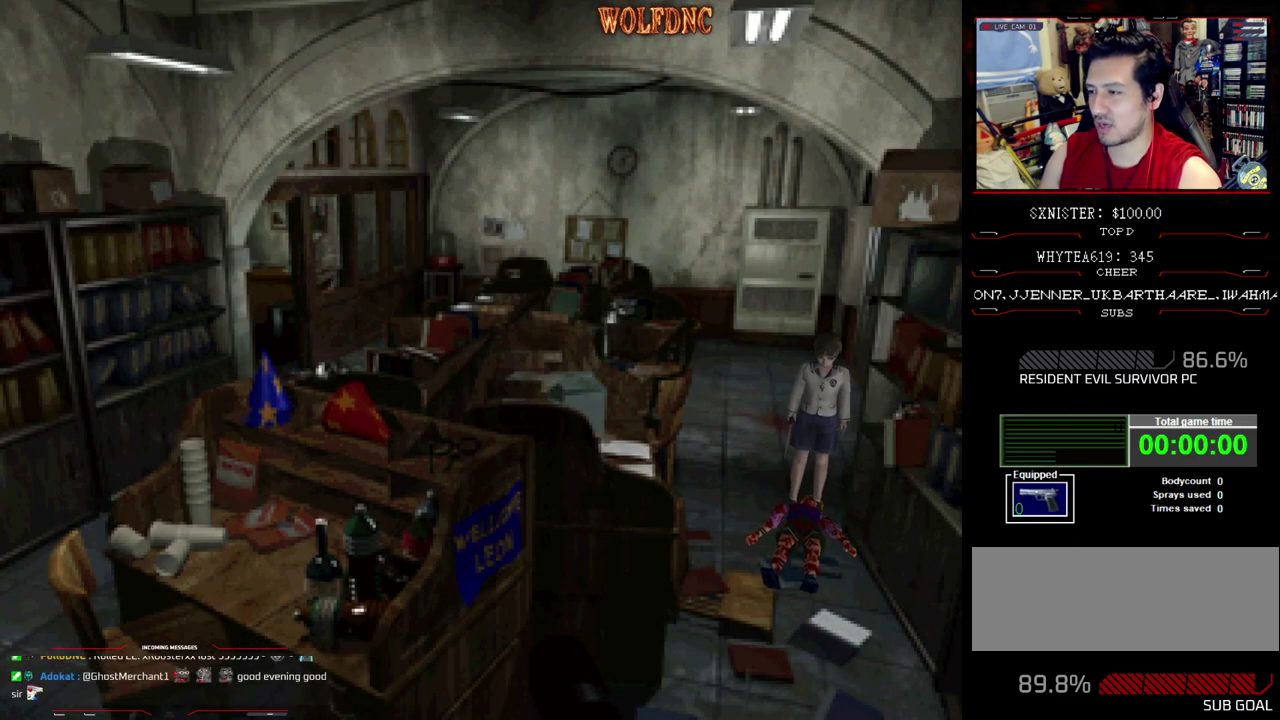
{"buttons": ["CROSS", "DPAD_UP"], "events": [[100, "CROSS", "up"], [100, "DPAD_UP", "down"], [183, "DPAD_UP", "up"], [283, "CROSS", "down"], [283, "DPAD_UP", "down"], [333, "CROSS", "up"], [333, "DPAD_UP", "up"], [383, "CROSS", "down"], [467, "DPAD_UP", "down"]]}
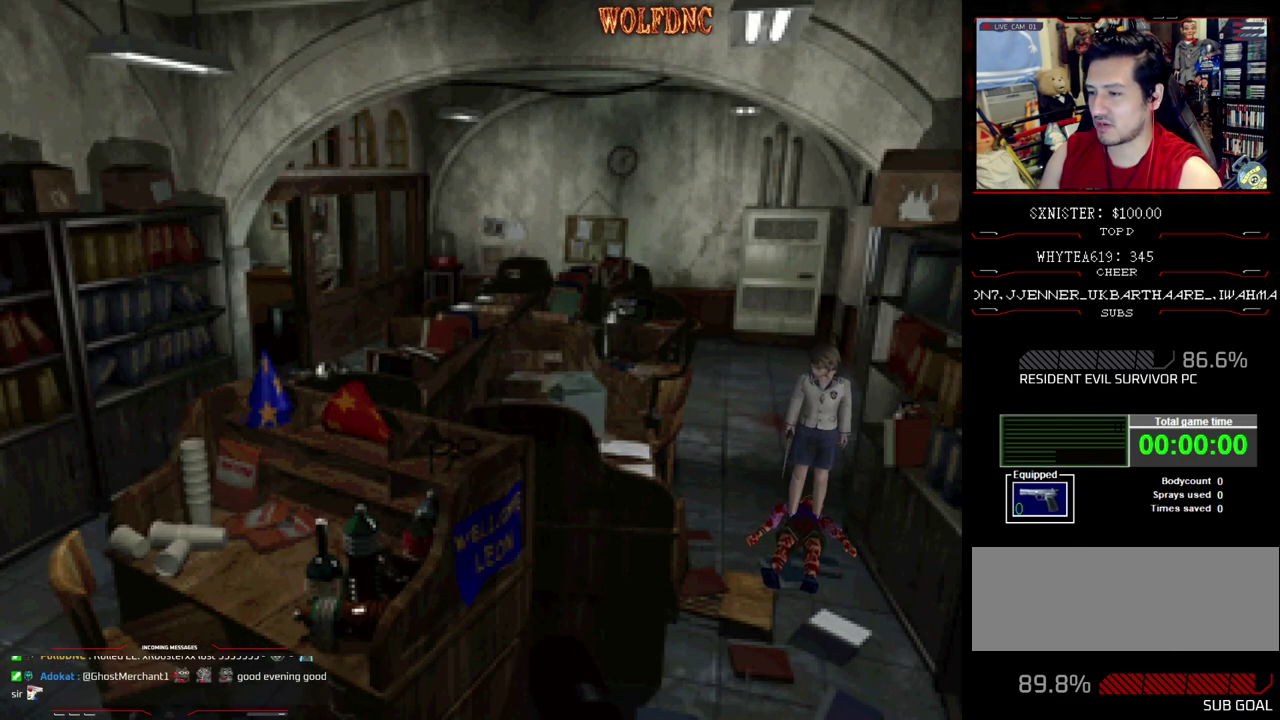
{"buttons": ["CROSS", "SQUARE", "DPAD_UP"], "events": [[67, "SQUARE", "down"], [117, "CROSS", "up"], [167, "CROSS", "down"]]}
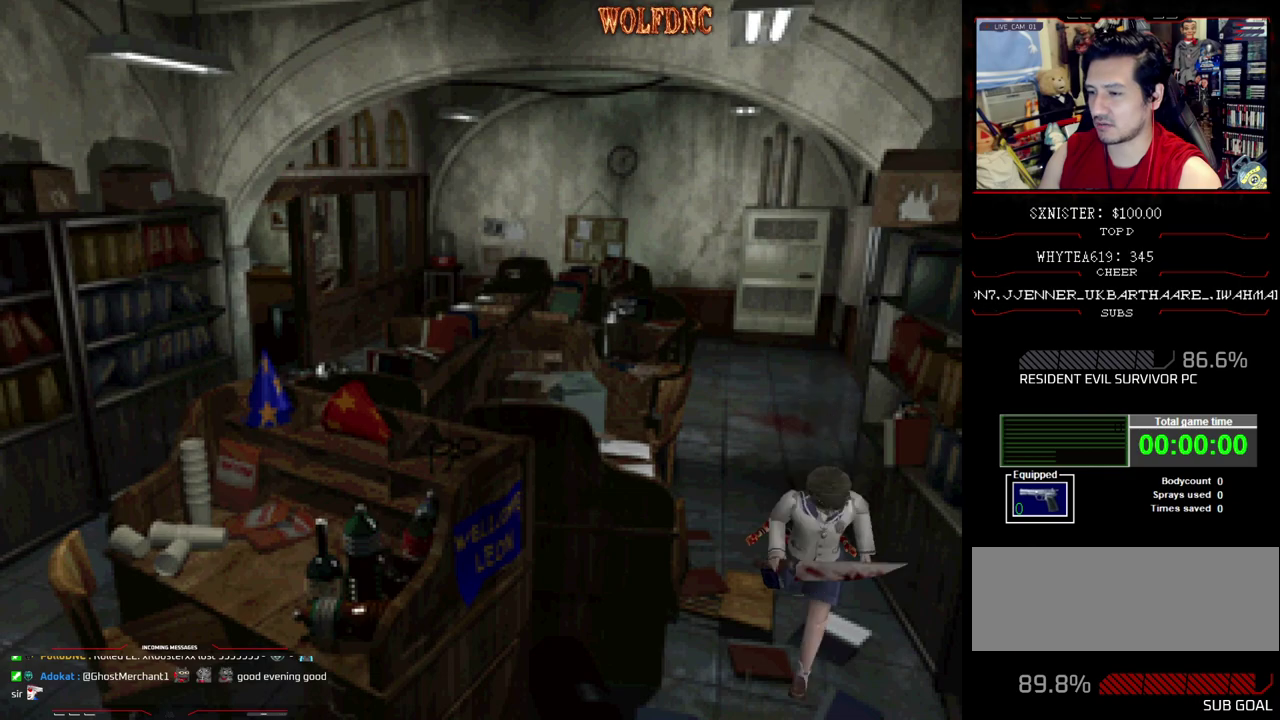
{"buttons": ["CROSS", "SQUARE", "DPAD_UP", "DPAD_RIGHT"], "events": [[83, "DPAD_RIGHT", "down"]]}
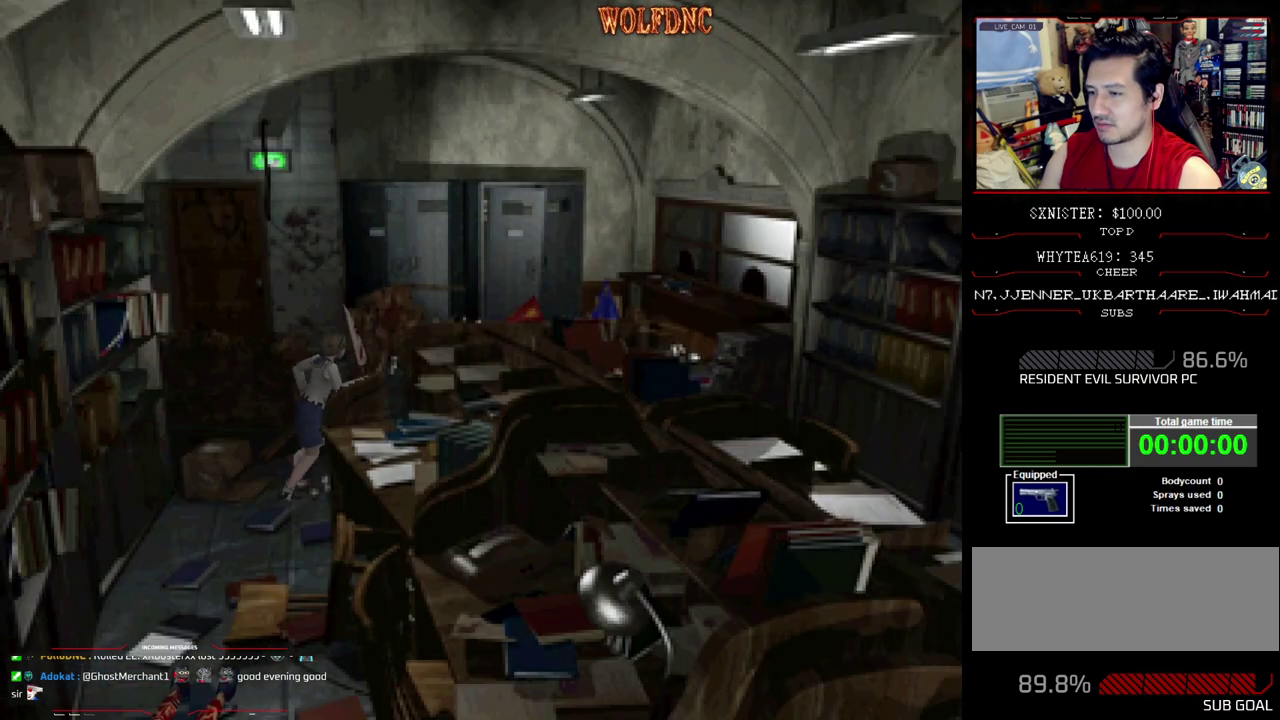
{"buttons": ["CROSS", "SQUARE", "DPAD_UP", "DPAD_RIGHT"], "events": [[333, "CROSS", "up"], [383, "CROSS", "down"]]}
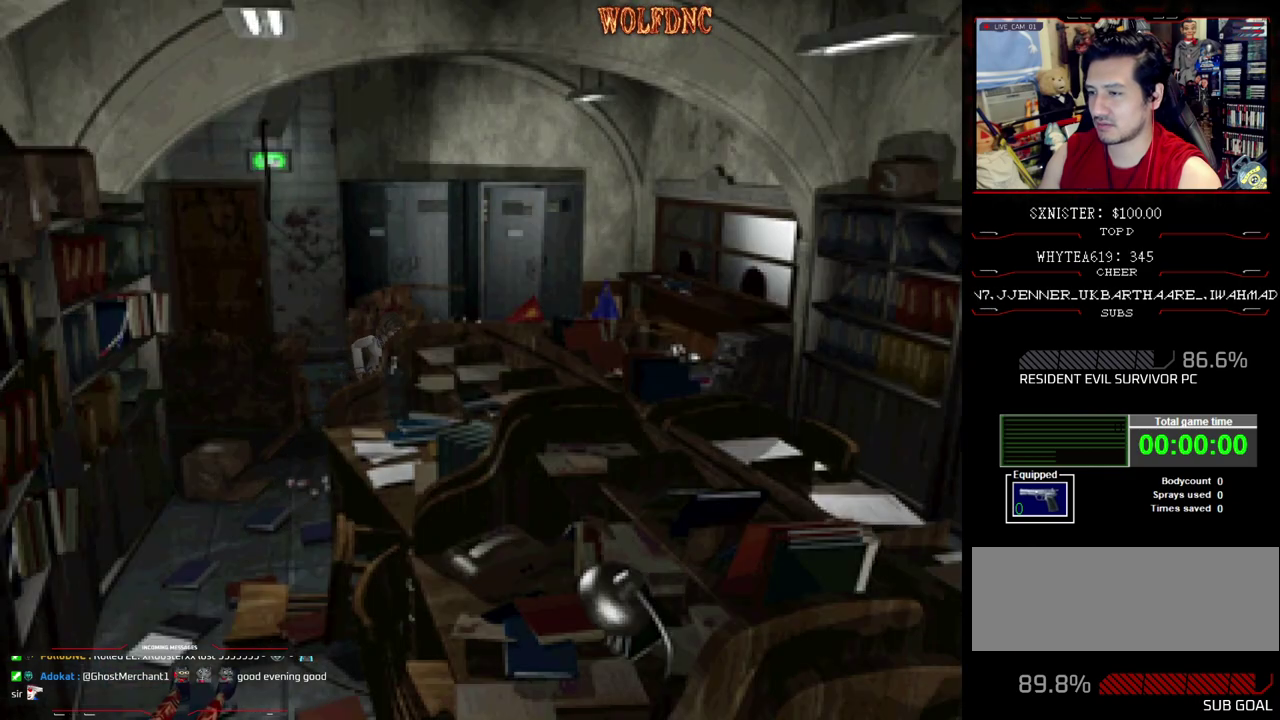
{"buttons": ["CROSS", "SQUARE", "DPAD_UP"], "events": [[17, "CROSS", "up"], [17, "DPAD_RIGHT", "up"], [67, "CROSS", "down"], [67, "DPAD_LEFT", "down"], [200, "CROSS", "up"], [250, "CROSS", "down"], [433, "DPAD_LEFT", "up"]]}
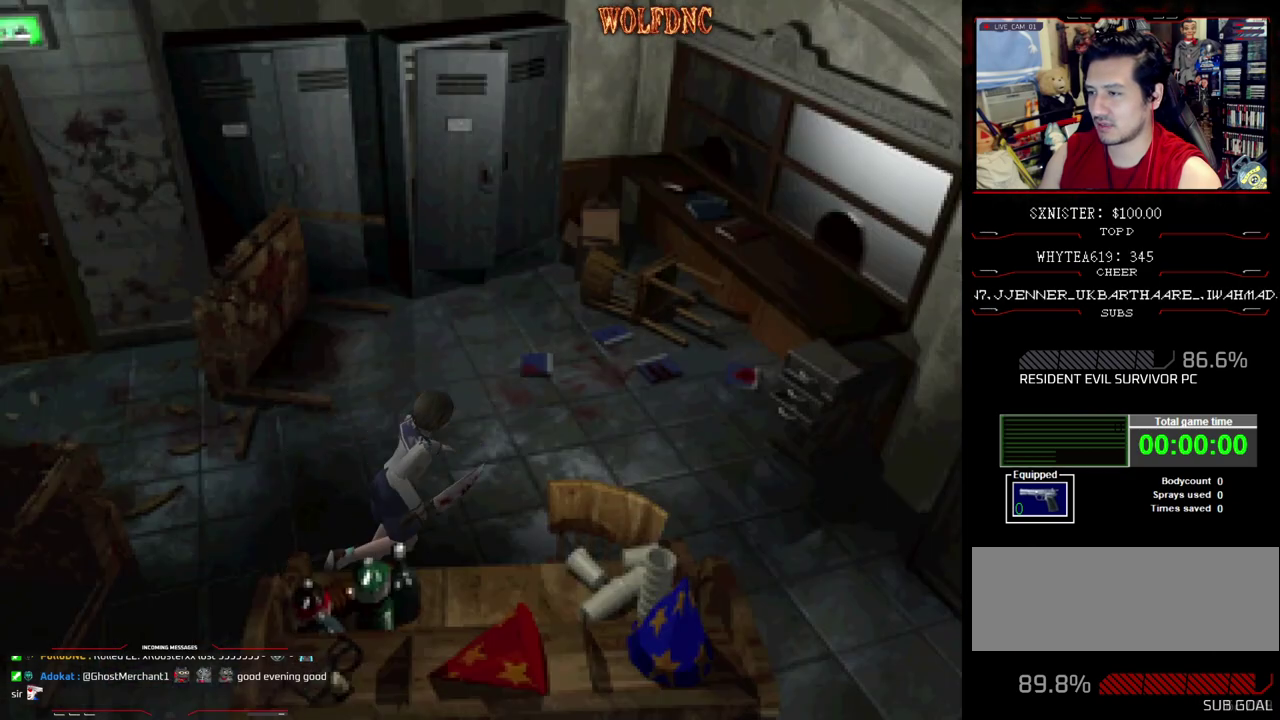
{"buttons": ["CROSS", "SQUARE", "DPAD_UP"], "events": [[83, "CROSS", "up"], [83, "DPAD_LEFT", "down"], [133, "CROSS", "down"], [267, "CROSS", "up"], [317, "CROSS", "down"], [367, "DPAD_LEFT", "up"], [450, "CROSS", "up"], [500, "CROSS", "down"]]}
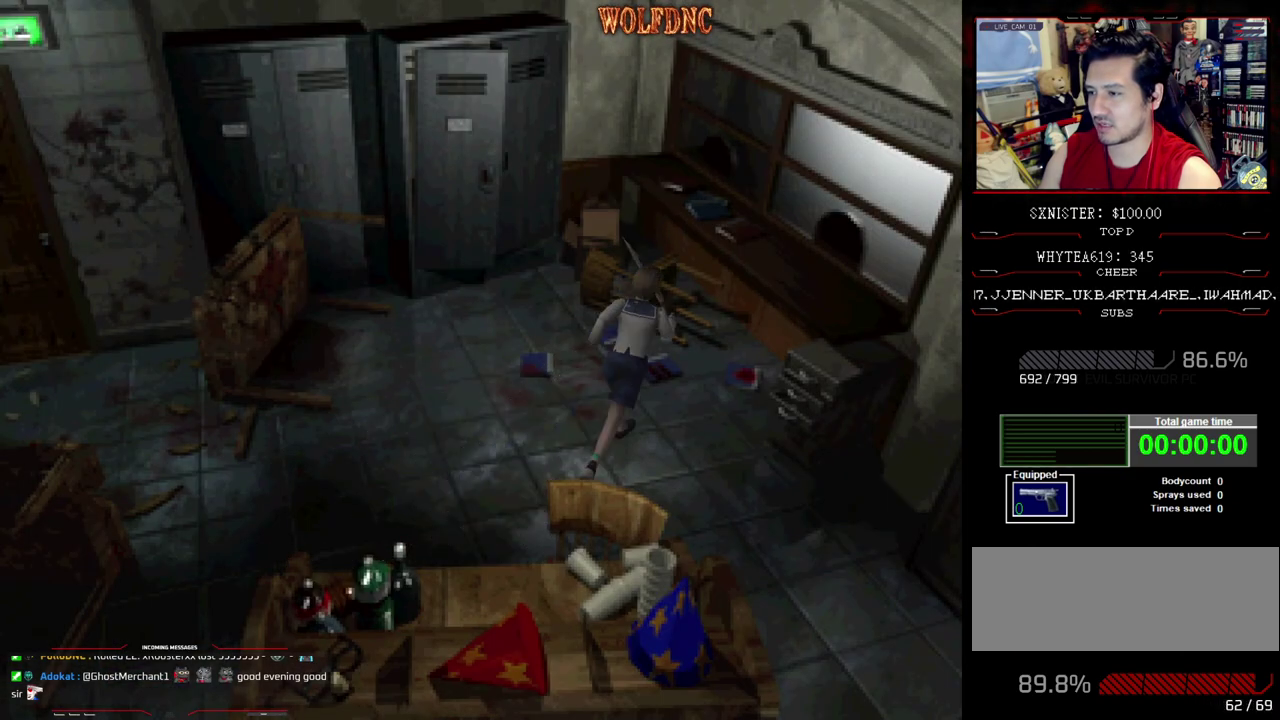
{"buttons": ["CROSS", "SQUARE", "DPAD_UP", "DPAD_LEFT"], "events": [[283, "DPAD_RIGHT", "down"], [333, "CROSS", "up"], [383, "CROSS", "down"], [433, "DPAD_LEFT", "down"], [467, "DPAD_RIGHT", "up"]]}
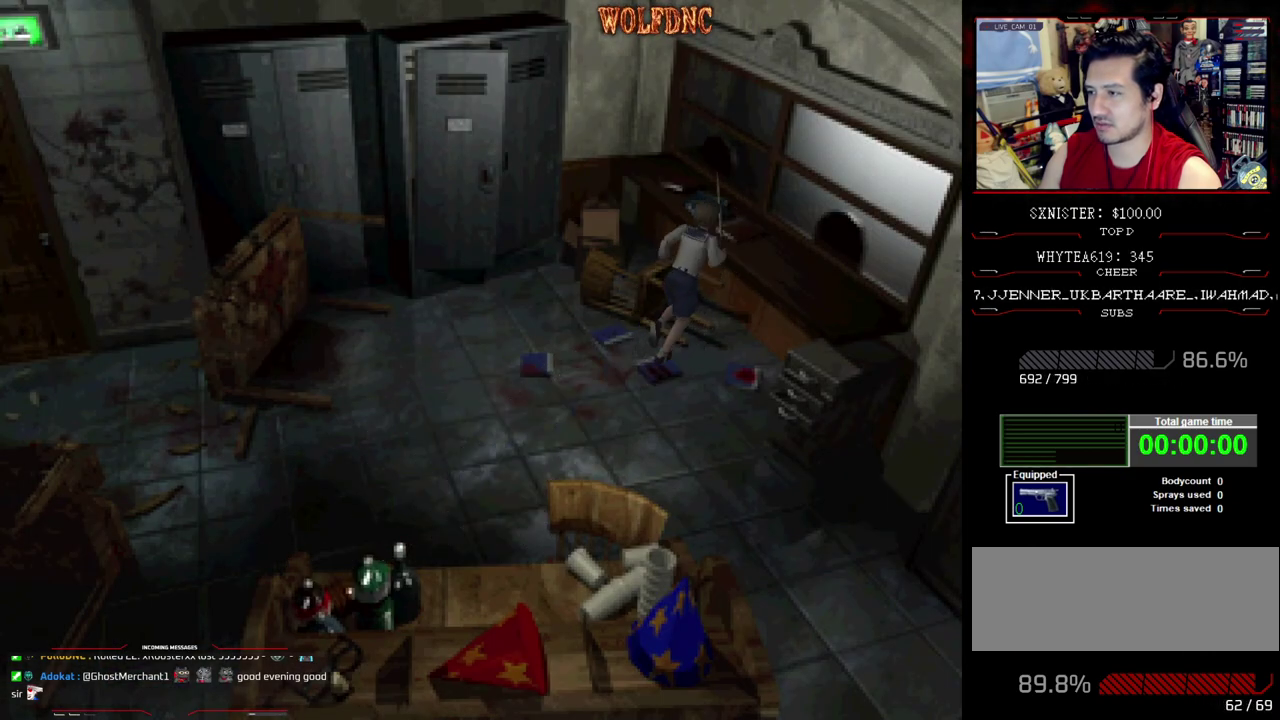
{"buttons": ["SQUARE", "DPAD_UP", "DPAD_LEFT"], "events": [[17, "CROSS", "up"], [67, "CROSS", "down"], [433, "CROSS", "up"]]}
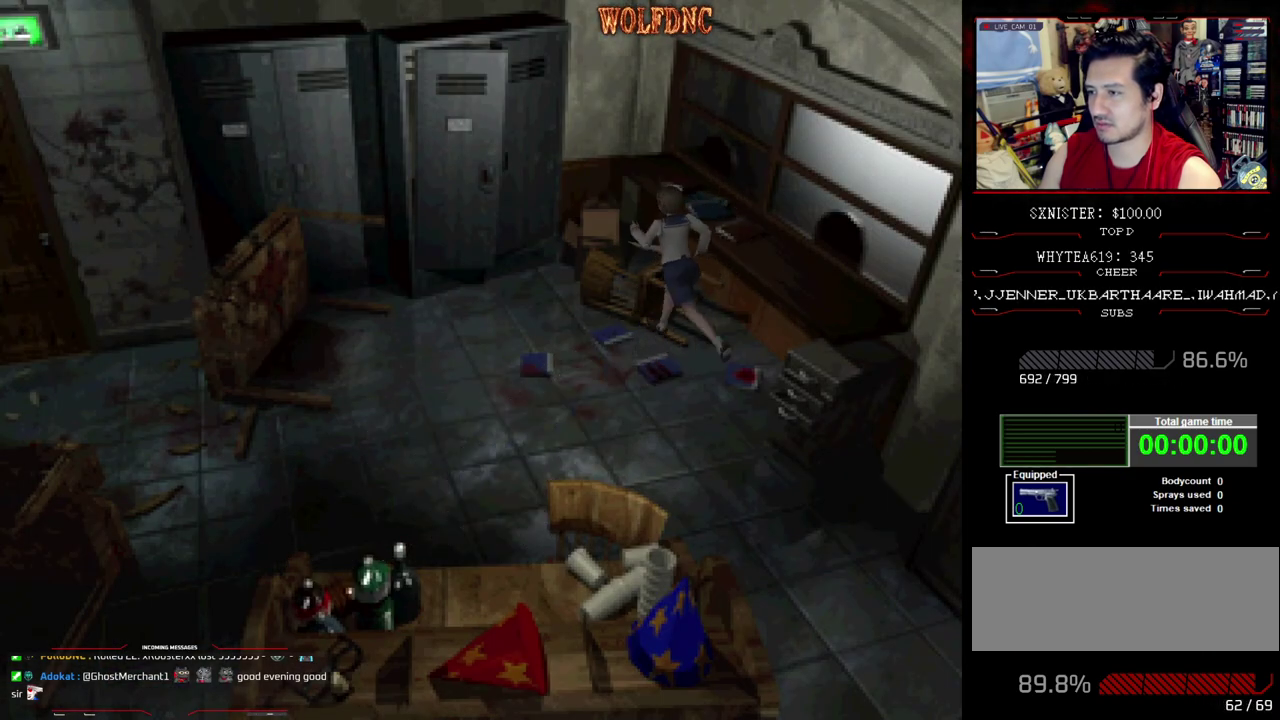
{"buttons": ["SQUARE", "DPAD_UP"], "events": [[167, "DPAD_LEFT", "up"], [167, "DPAD_RIGHT", "down"], [500, "DPAD_RIGHT", "up"]]}
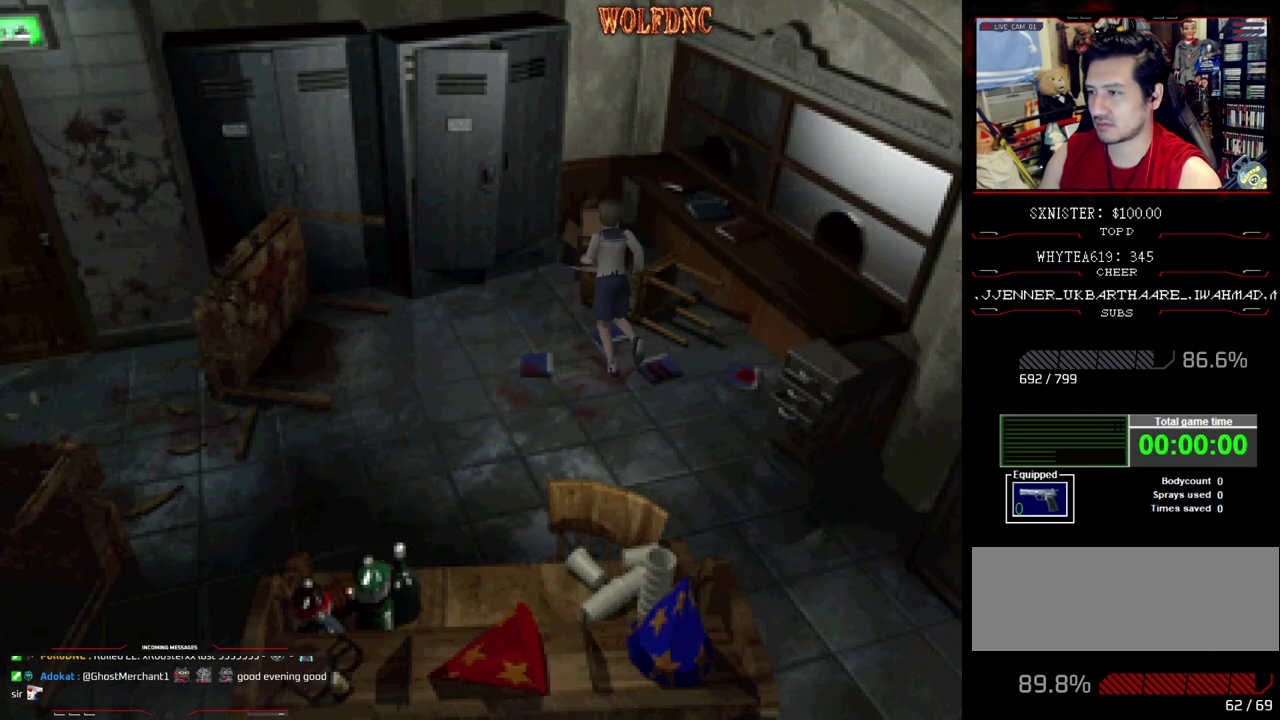
{"buttons": ["SQUARE", "DPAD_UP", "DPAD_RIGHT"], "events": [[100, "DPAD_LEFT", "down"], [383, "DPAD_LEFT", "up"], [383, "DPAD_RIGHT", "down"]]}
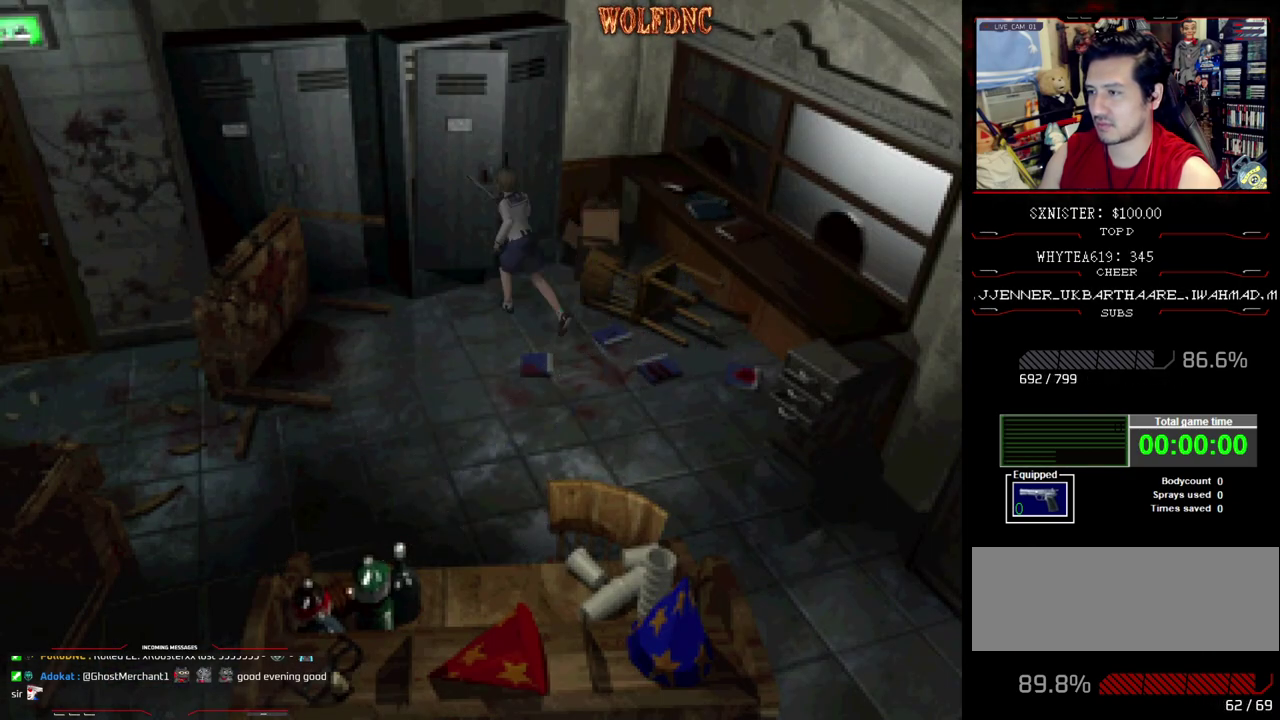
{"buttons": ["CROSS", "SQUARE", "DPAD_UP", "DPAD_LEFT"], "events": [[67, "CROSS", "down"], [200, "DPAD_LEFT", "down"], [200, "DPAD_RIGHT", "up"]]}
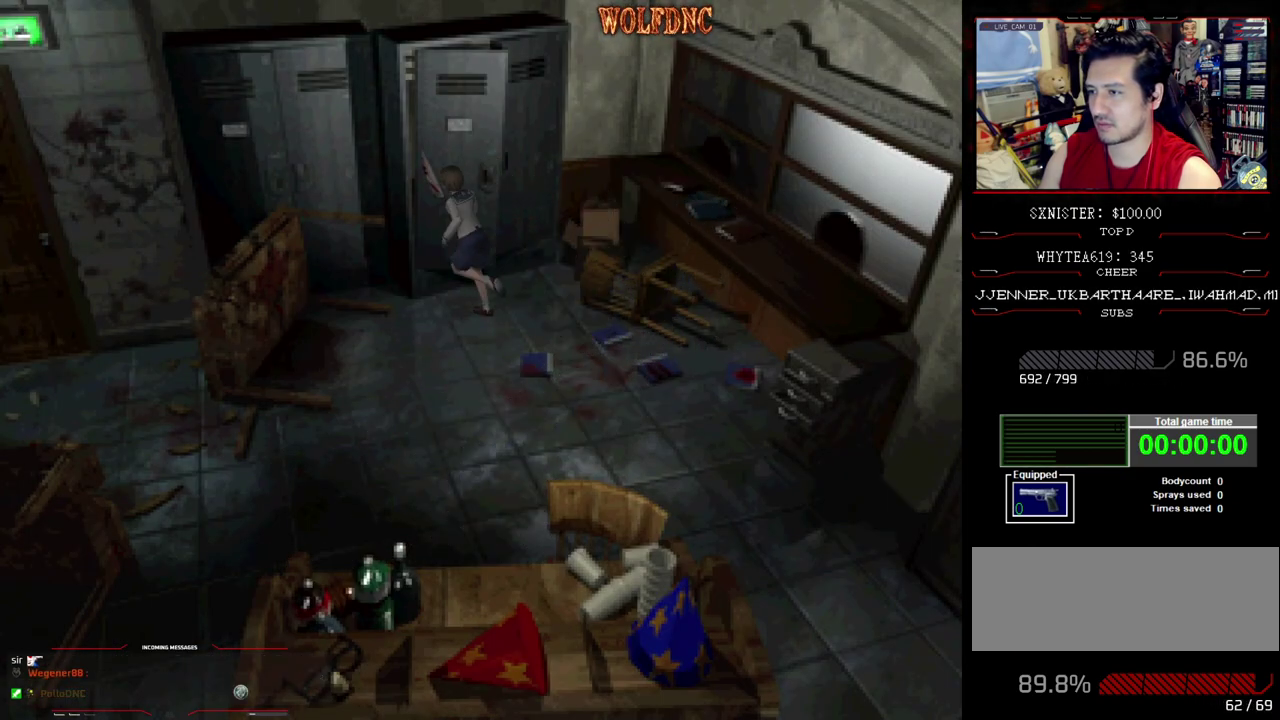
{"buttons": ["SQUARE", "DPAD_UP", "DPAD_LEFT"], "events": [[83, "CROSS", "up"]]}
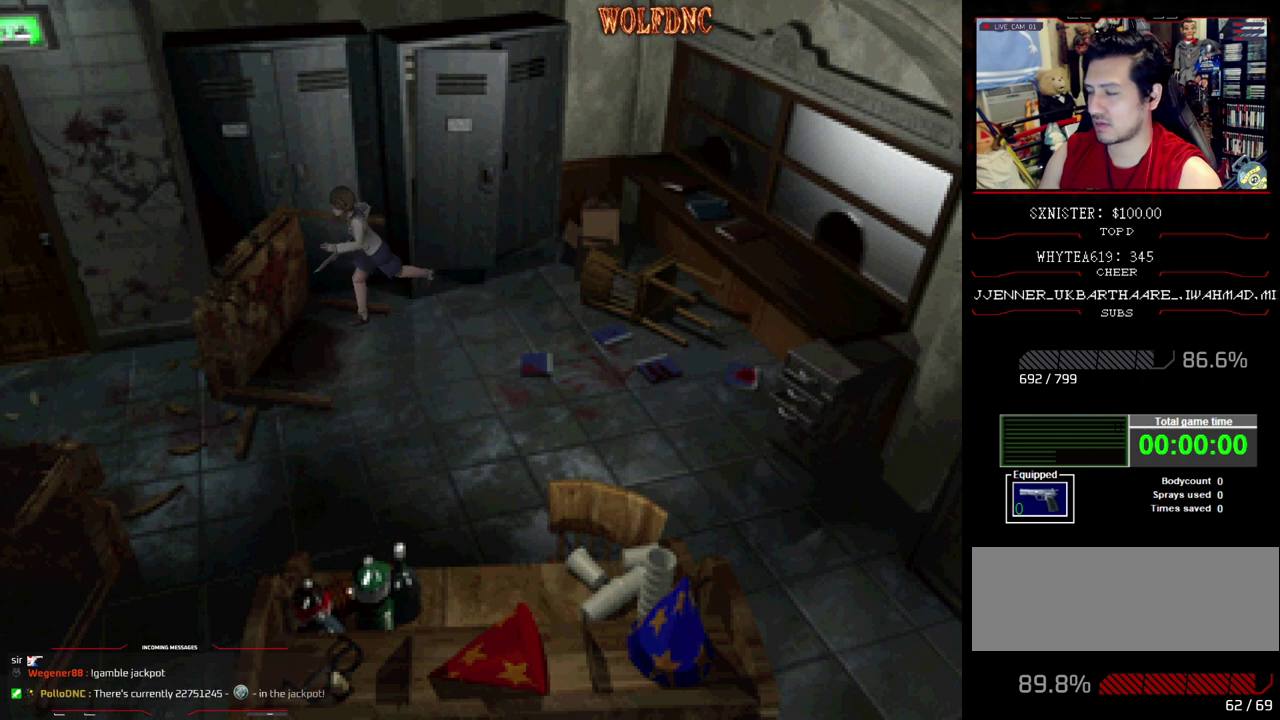
{"buttons": ["CROSS", "SQUARE", "DPAD_UP", "DPAD_RIGHT"], "events": [[50, "CROSS", "down"], [233, "DPAD_LEFT", "up"], [283, "DPAD_RIGHT", "down"], [417, "CROSS", "up"], [467, "CROSS", "down"]]}
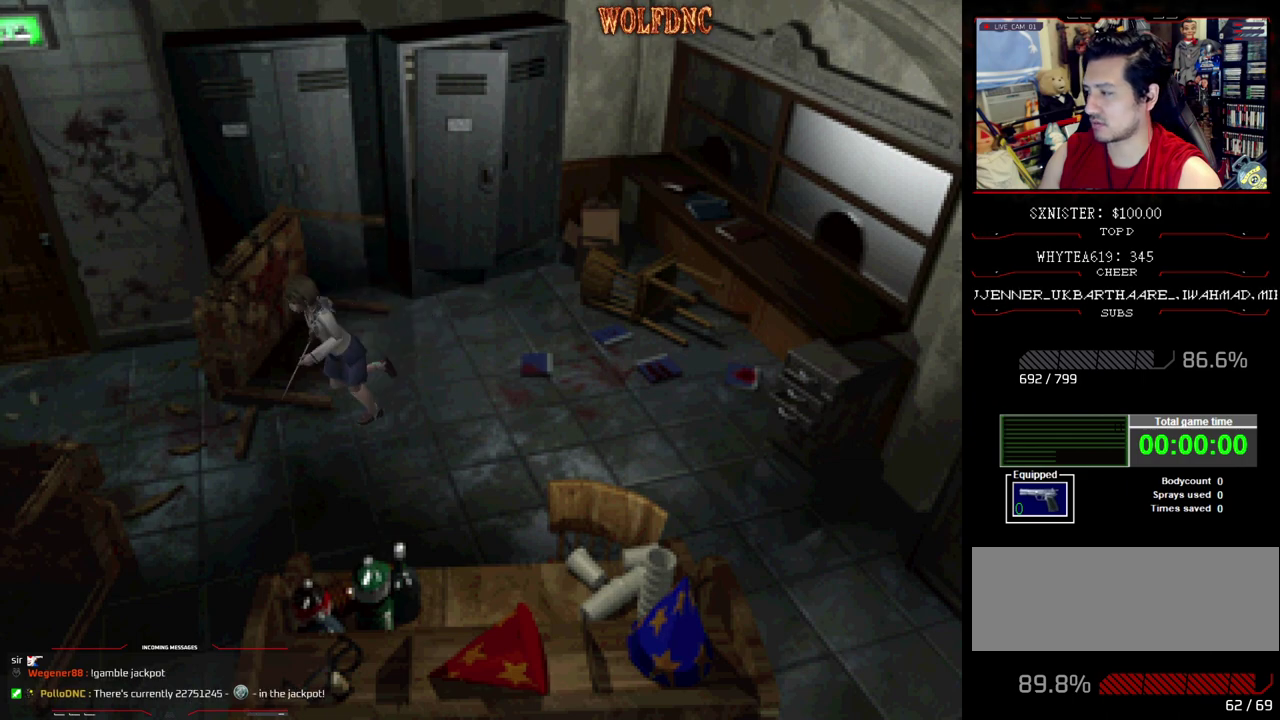
{"buttons": ["CROSS", "SQUARE", "DPAD_UP", "DPAD_LEFT"], "events": [[350, "CROSS", "up"], [350, "DPAD_LEFT", "down"], [433, "CROSS", "down"], [433, "DPAD_RIGHT", "up"]]}
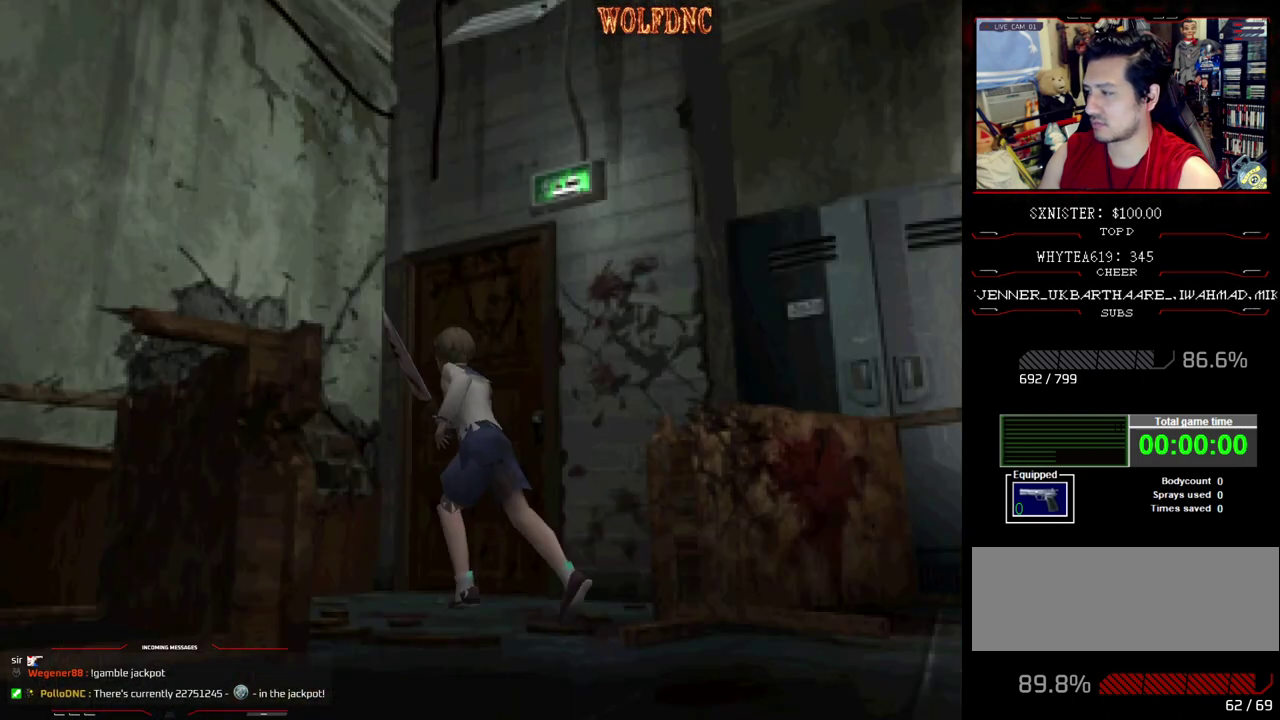
{"buttons": ["CROSS", "SQUARE", "DPAD_UP", "DPAD_RIGHT"], "events": [[83, "CROSS", "up"], [167, "CROSS", "down"], [317, "CROSS", "up"], [367, "CROSS", "down"], [417, "DPAD_LEFT", "up"], [417, "DPAD_RIGHT", "down"]]}
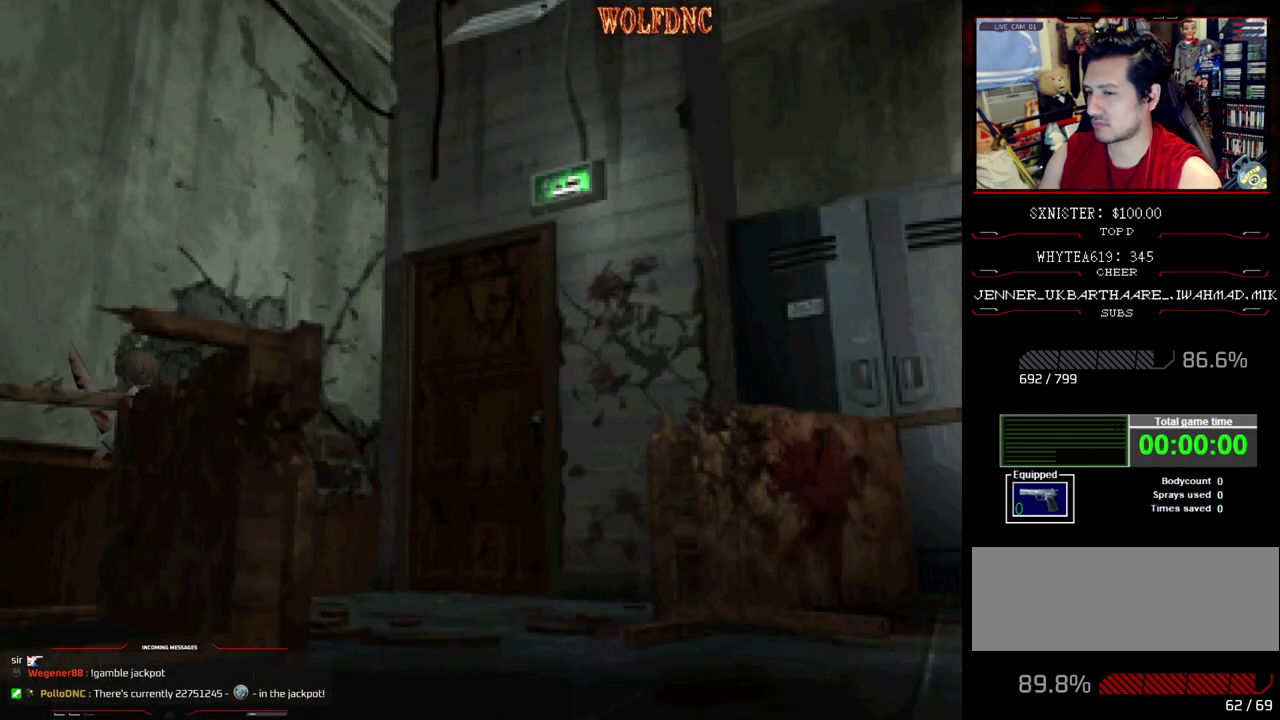
{"buttons": ["CROSS", "SQUARE", "DPAD_UP", "DPAD_RIGHT"], "events": [[233, "CROSS", "up"], [283, "CROSS", "down"], [417, "CROSS", "up"], [467, "CROSS", "down"]]}
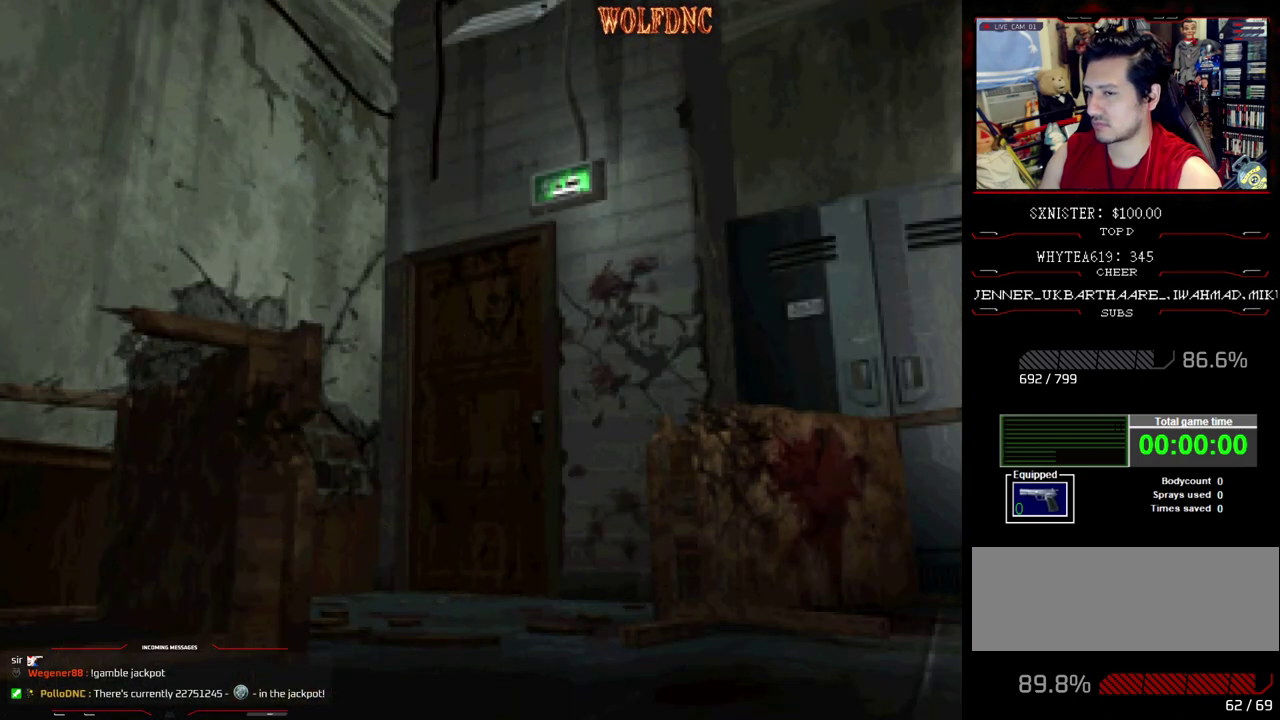
{"buttons": ["CROSS", "SQUARE", "DPAD_UP"], "events": [[117, "CROSS", "up"], [200, "CROSS", "down"], [300, "CROSS", "up"], [350, "CROSS", "down"], [433, "DPAD_RIGHT", "up"]]}
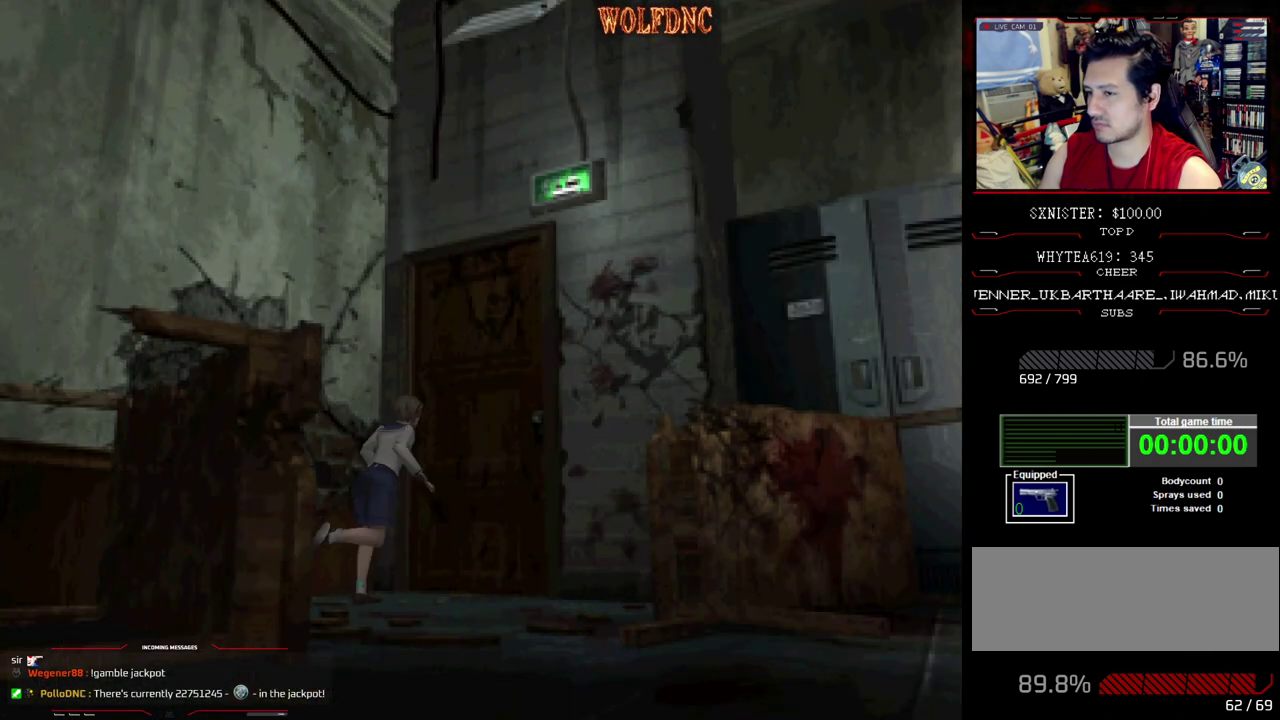
{"buttons": [], "events": [[33, "CROSS", "up"], [83, "CROSS", "down"], [267, "CROSS", "up"], [267, "SQUARE", "up"], [367, "DPAD_UP", "up"]]}
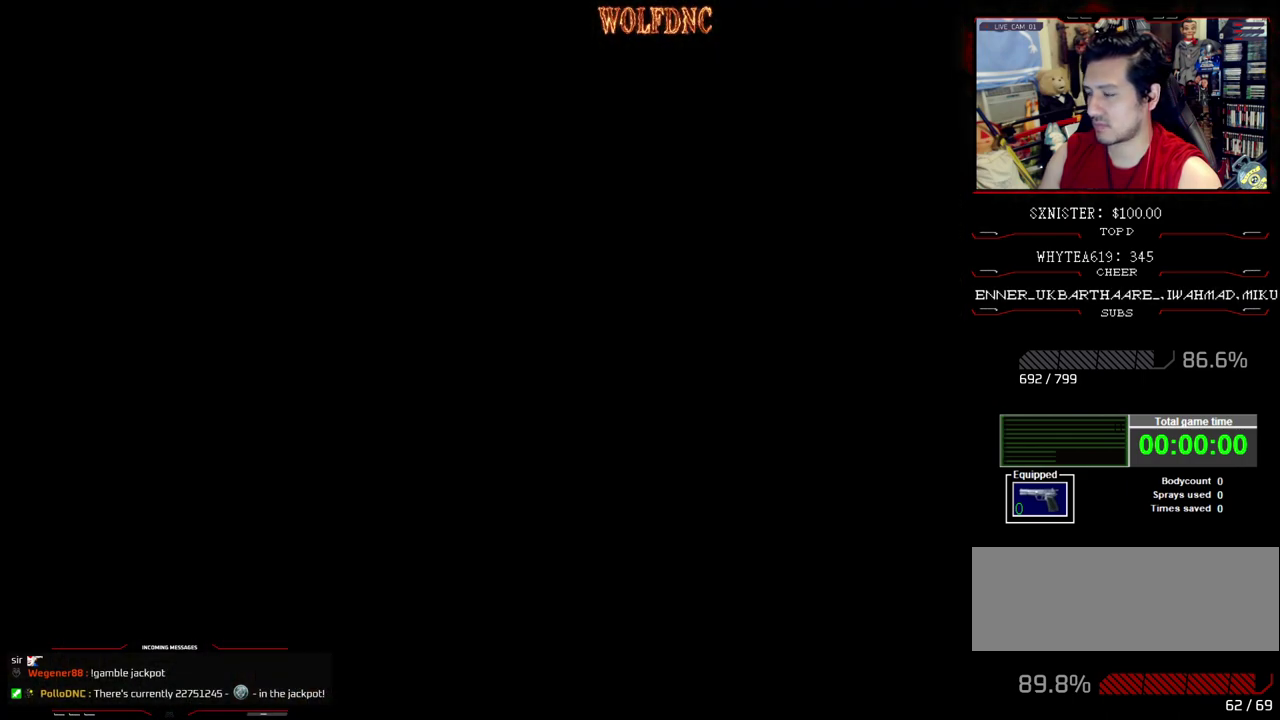
{"buttons": [], "events": []}
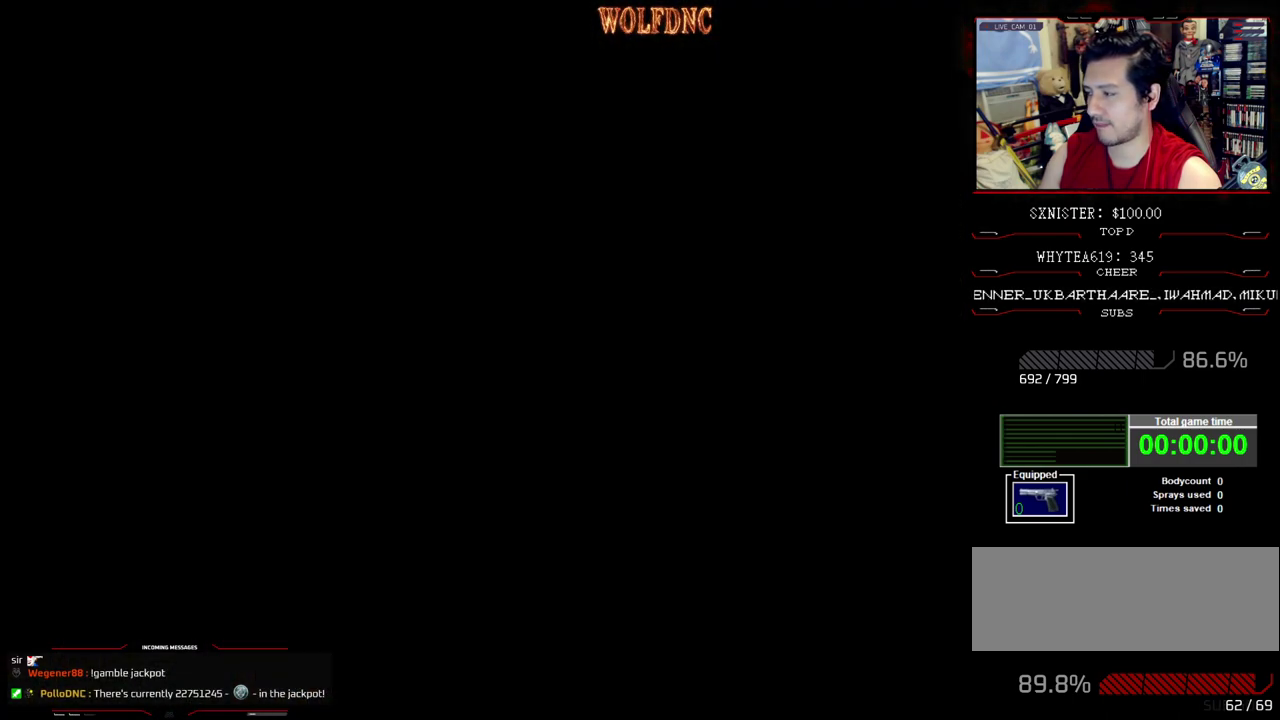
{"buttons": [], "events": []}
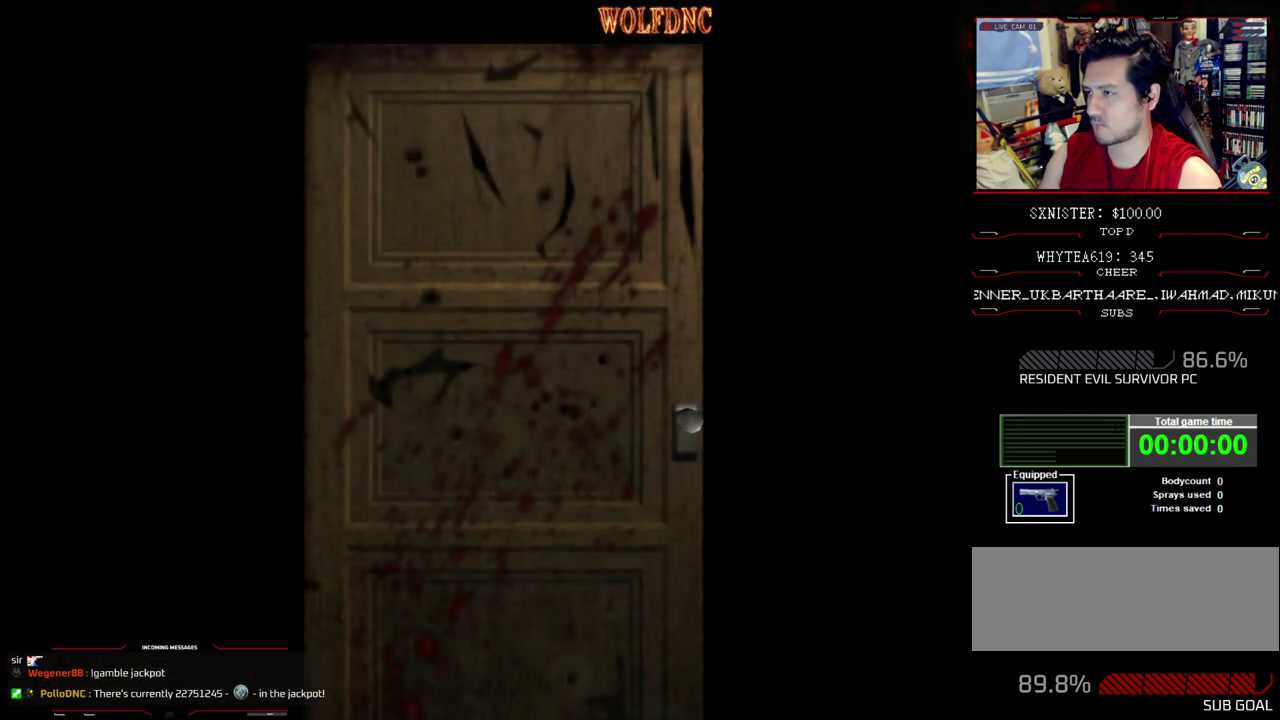
{"buttons": [], "events": []}
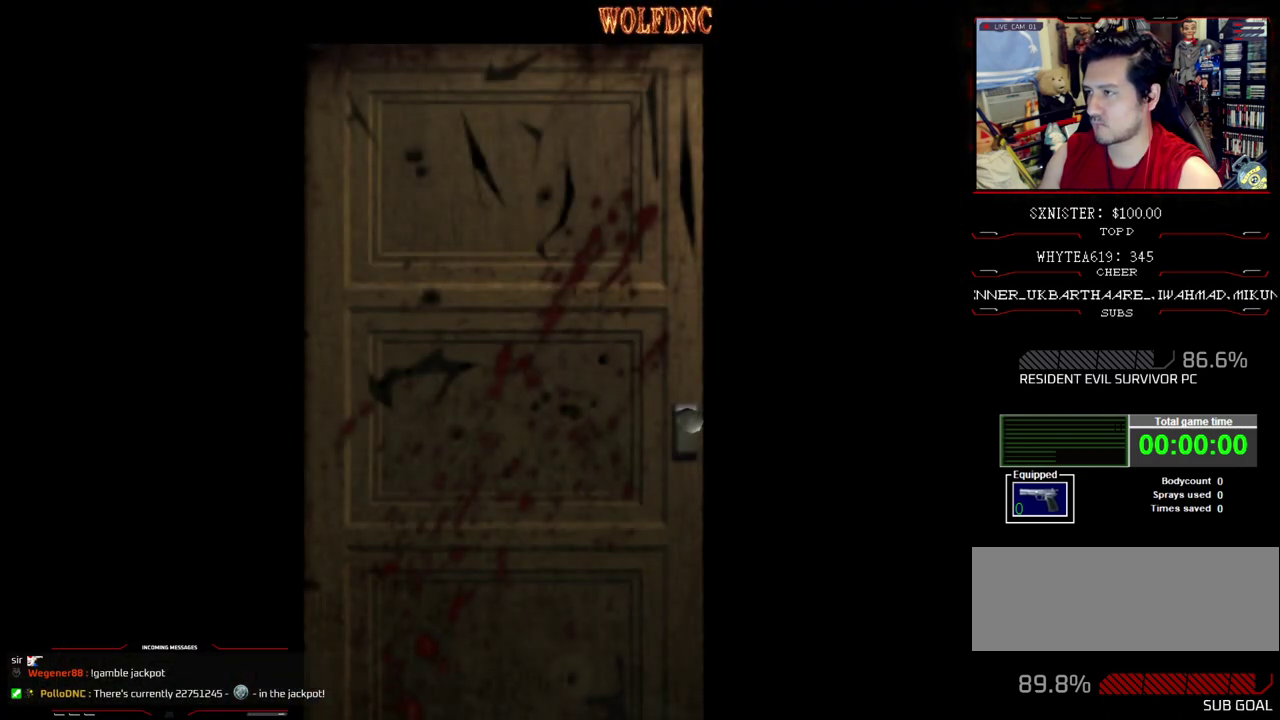
{"buttons": ["SELECT"], "events": [[467, "SELECT", "down"]]}